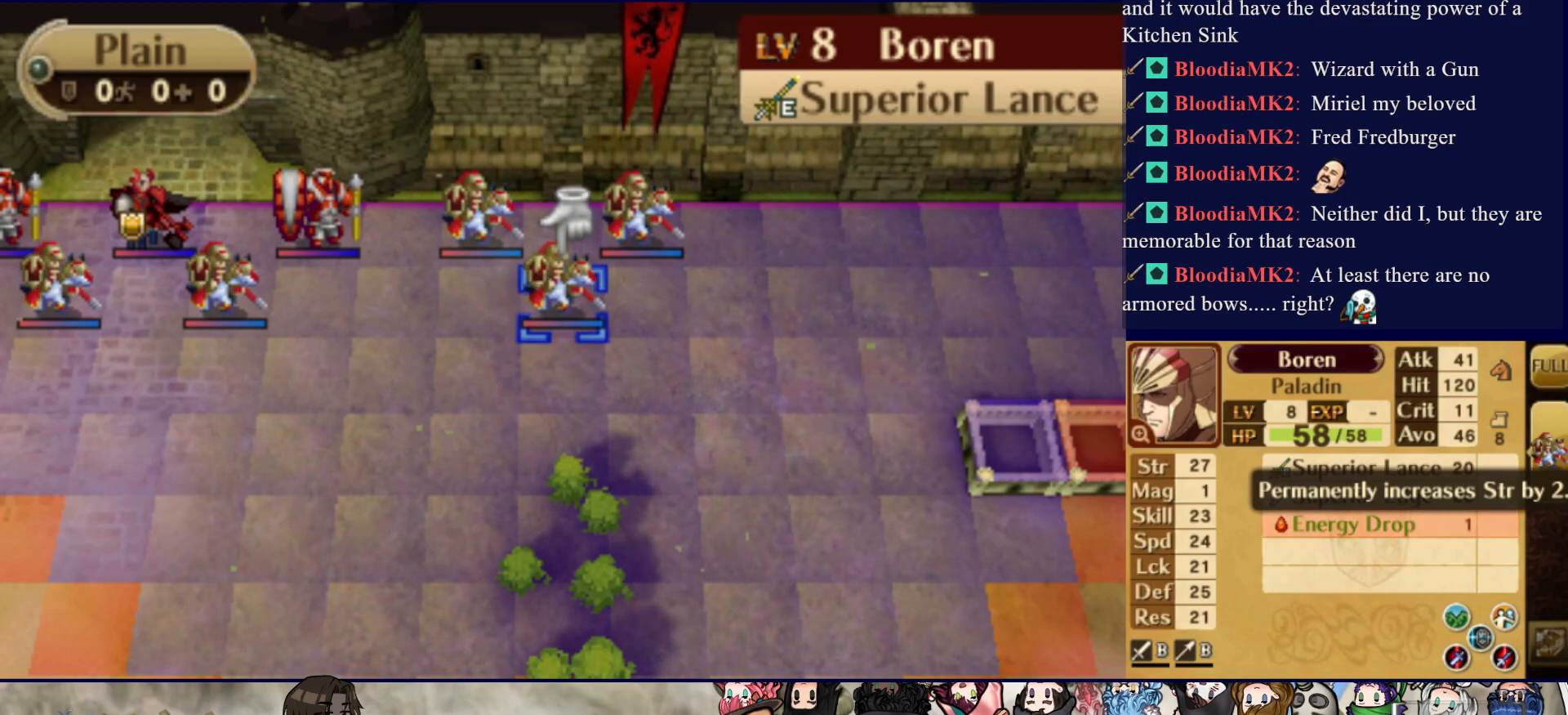
Gameplay with a controller (PlayStation layout); each line is a JSON object with the inputs held at the frame after it. "events" lists button and stick changes between this image and that frame as [ms after this image, input, new state], when the widget could be followed in between. Not read: L3 R3 left_stick right_stick.
{"buttons": ["DPAD_UP"], "events": [[267, "DPAD_RIGHT", "down"], [417, "DPAD_RIGHT", "up"], [500, "DPAD_UP", "down"]]}
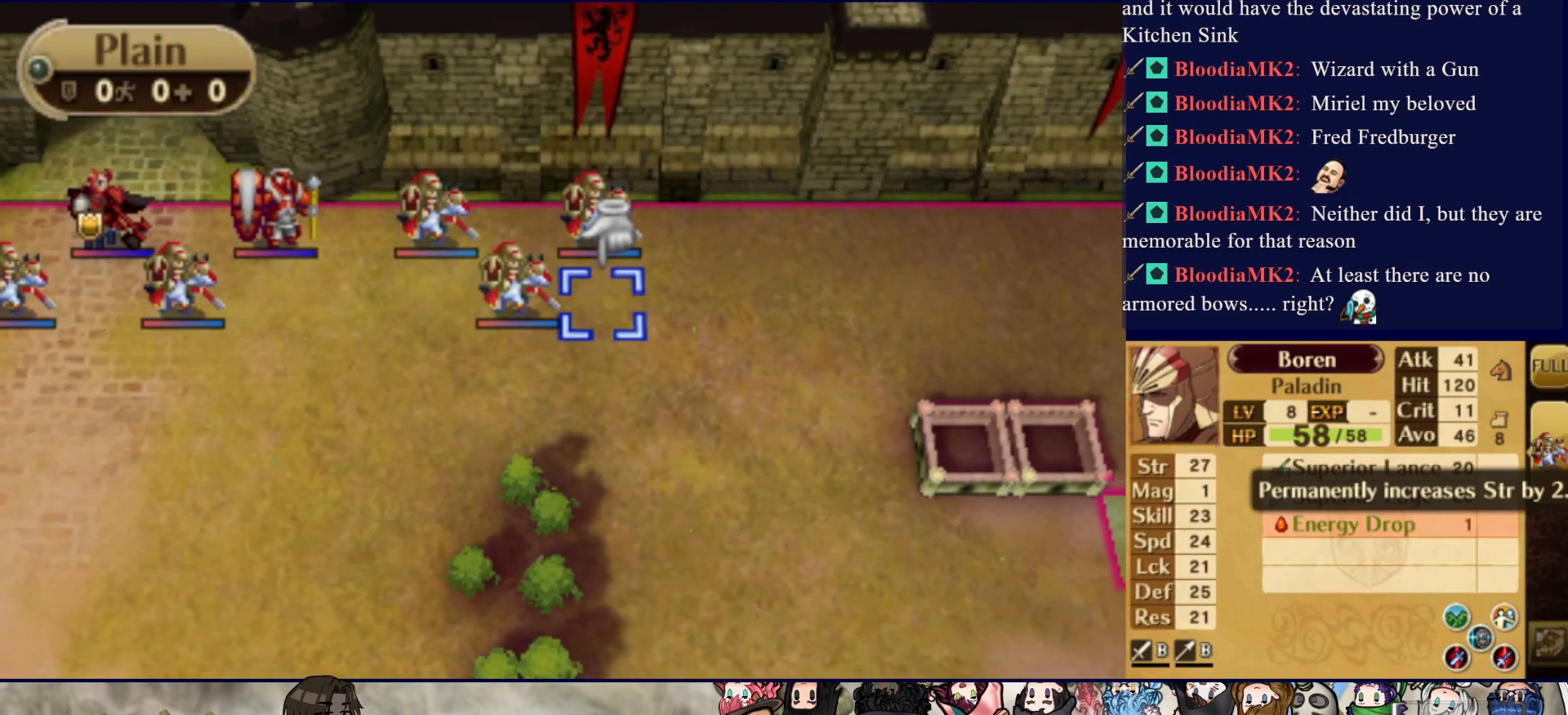
{"buttons": [], "events": [[117, "DPAD_UP", "up"]]}
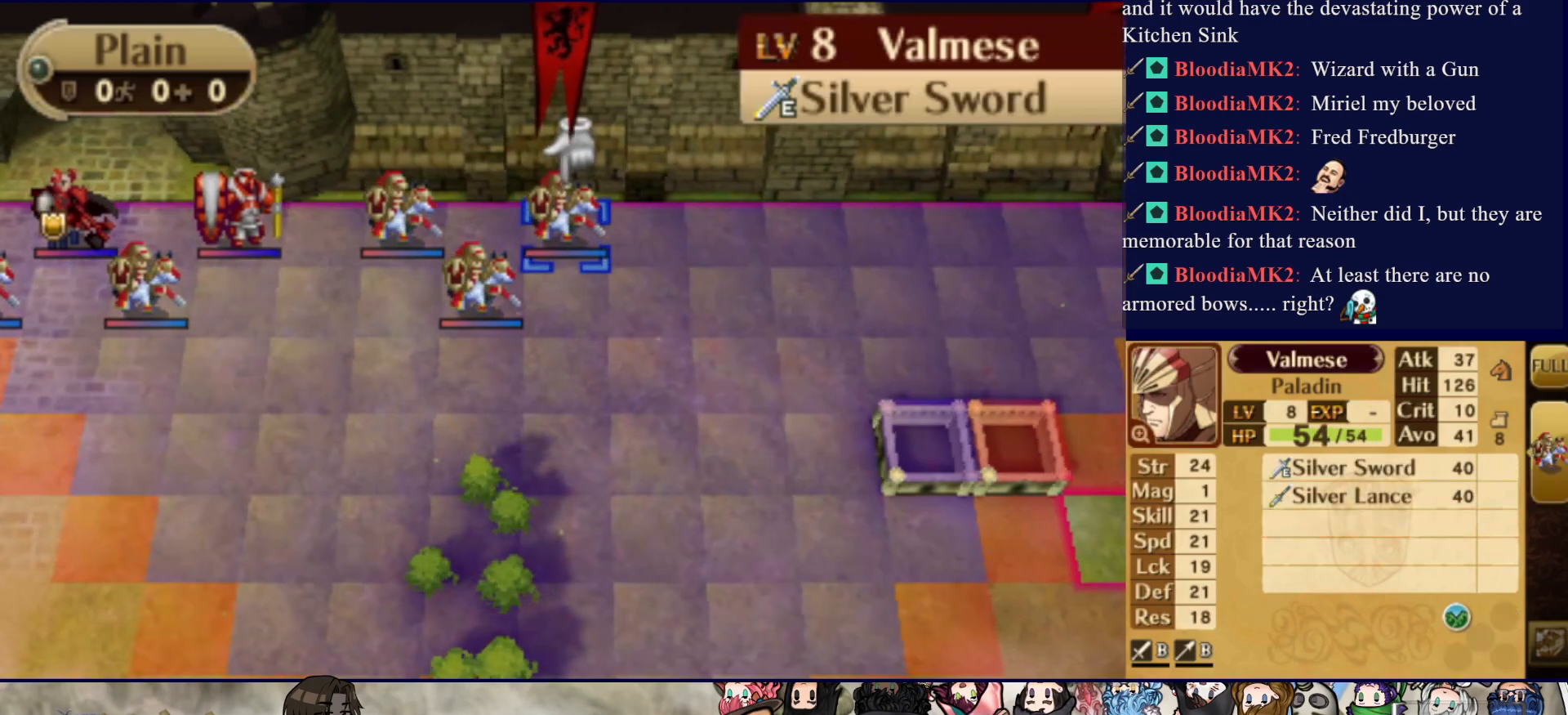
{"buttons": ["DPAD_LEFT"], "events": [[67, "DPAD_LEFT", "down"], [217, "DPAD_LEFT", "up"], [500, "DPAD_LEFT", "down"]]}
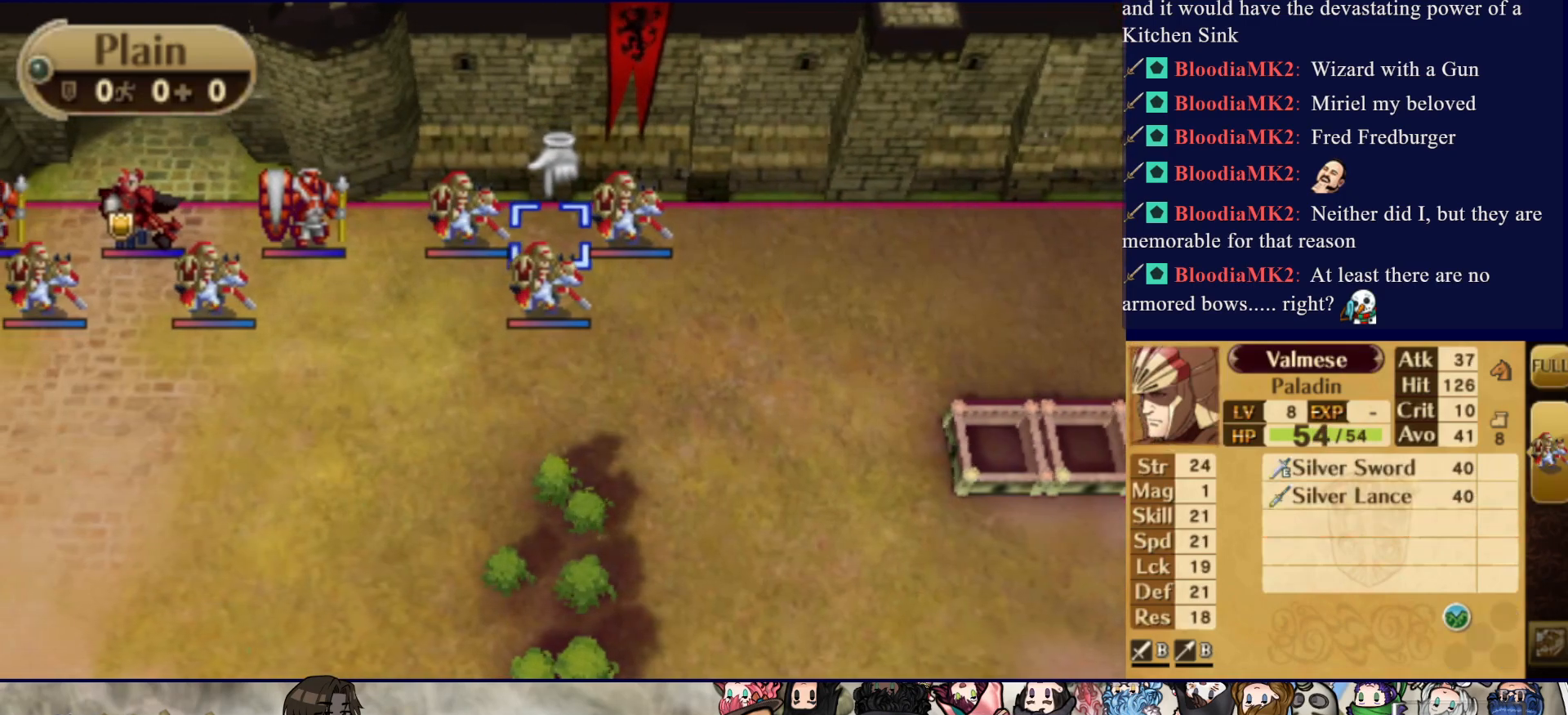
{"buttons": ["DPAD_LEFT"], "events": []}
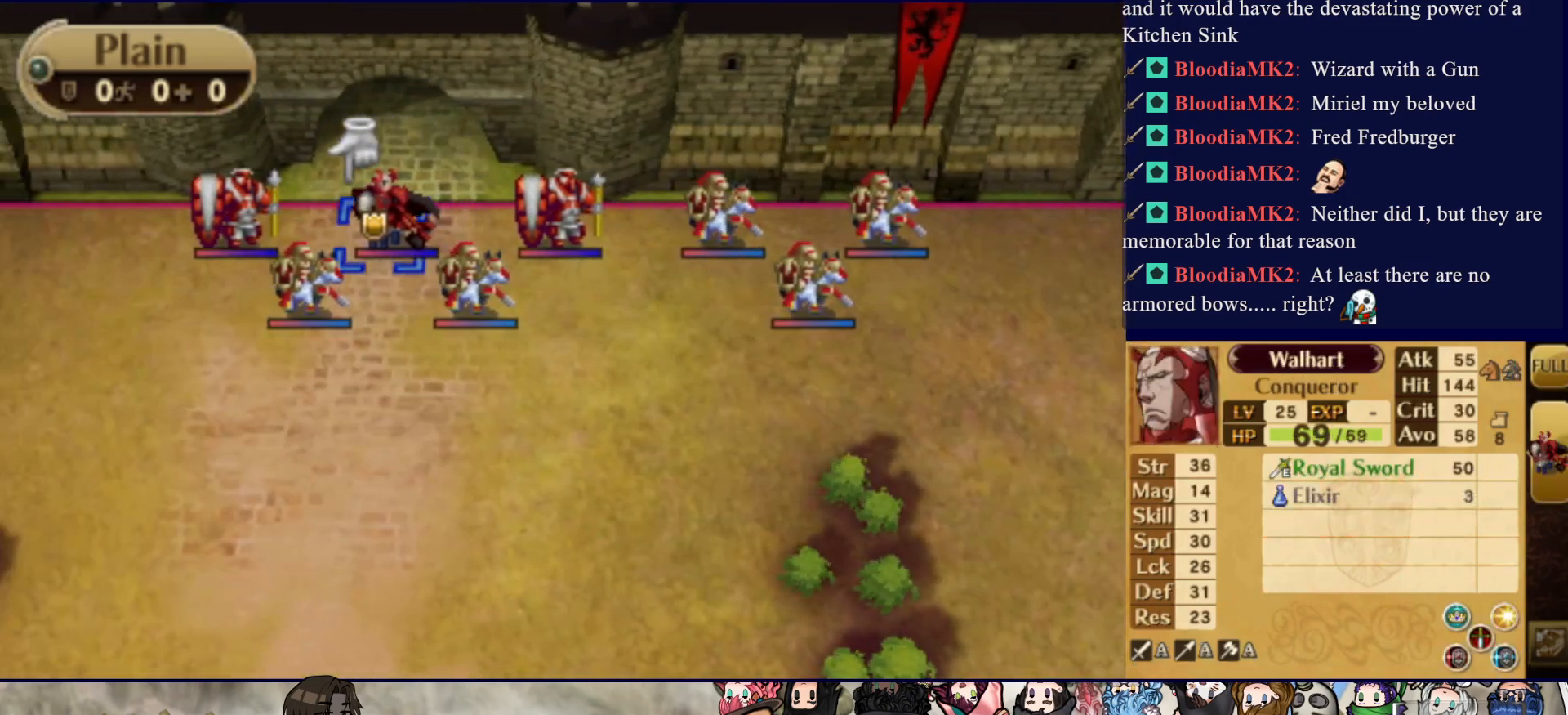
{"buttons": ["DPAD_LEFT"], "events": []}
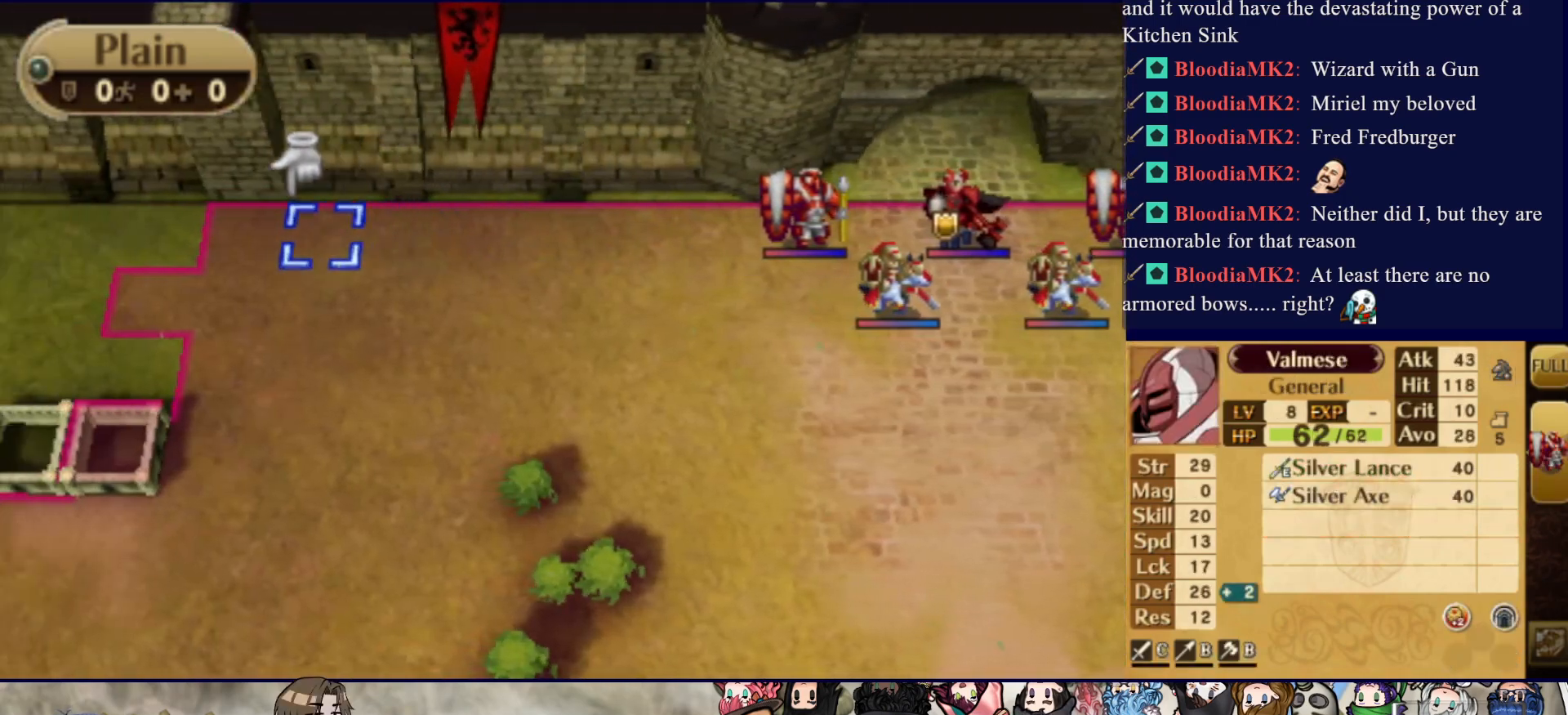
{"buttons": [], "events": [[117, "DPAD_LEFT", "up"]]}
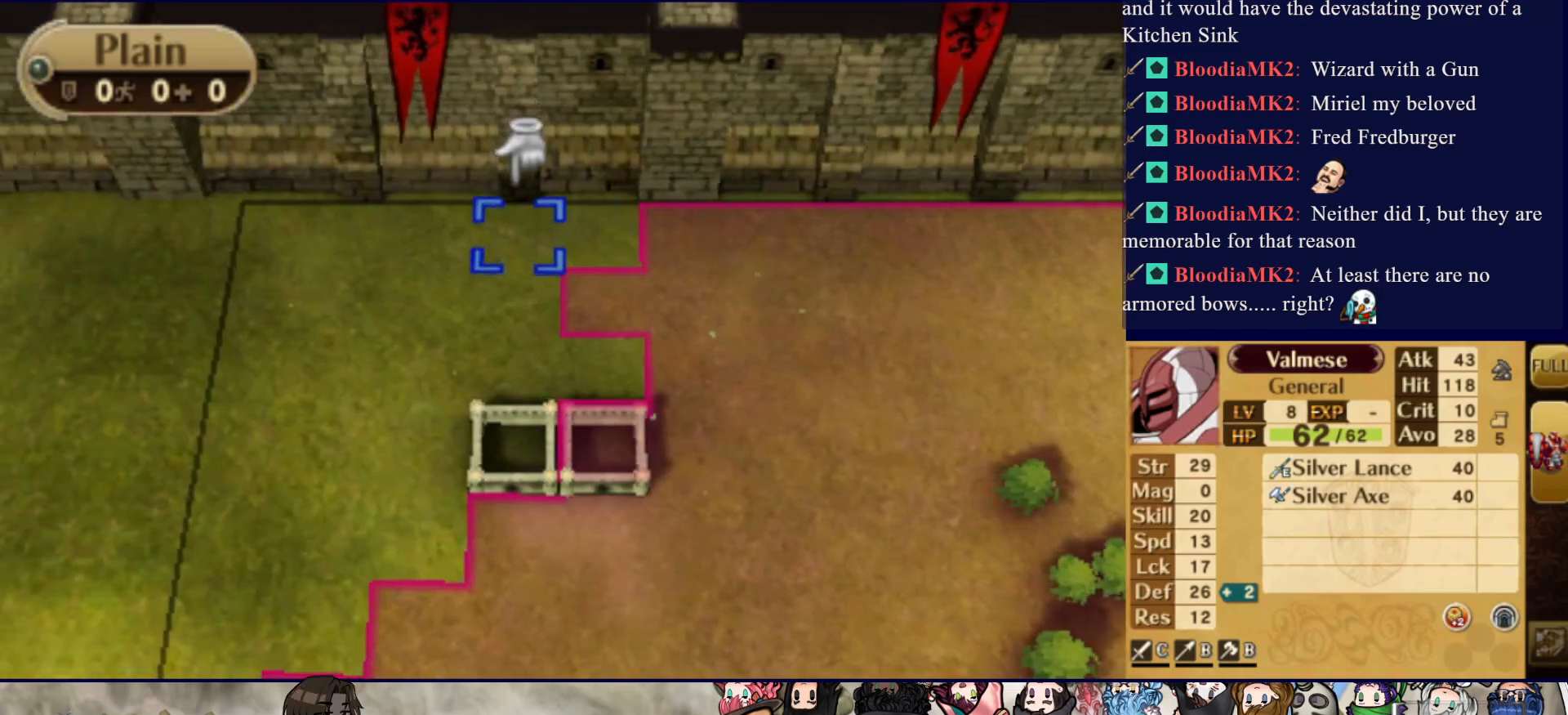
{"buttons": ["SQUARE", "DPAD_DOWN"], "events": [[250, "SQUARE", "down"], [267, "DPAD_DOWN", "down"]]}
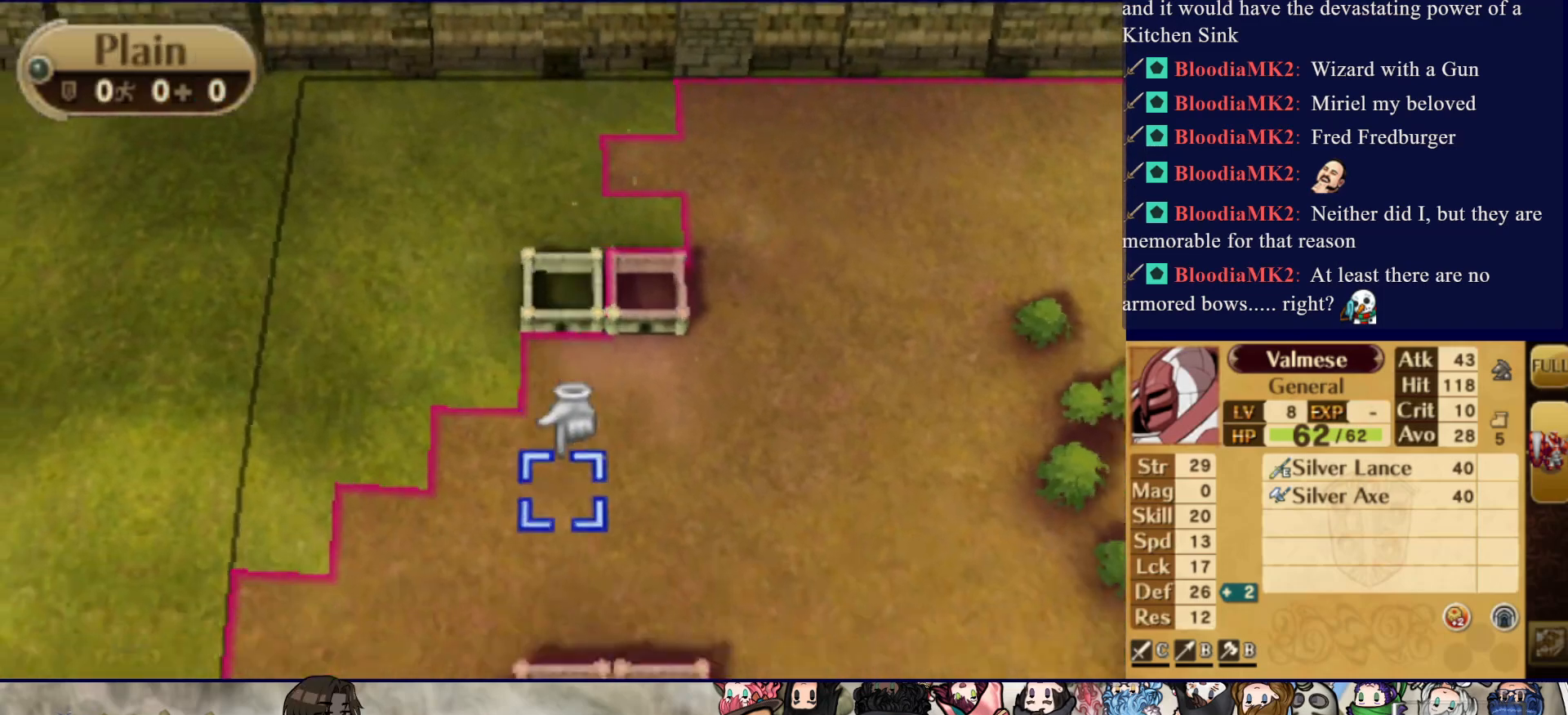
{"buttons": [], "events": [[150, "DPAD_DOWN", "up"], [167, "SQUARE", "up"]]}
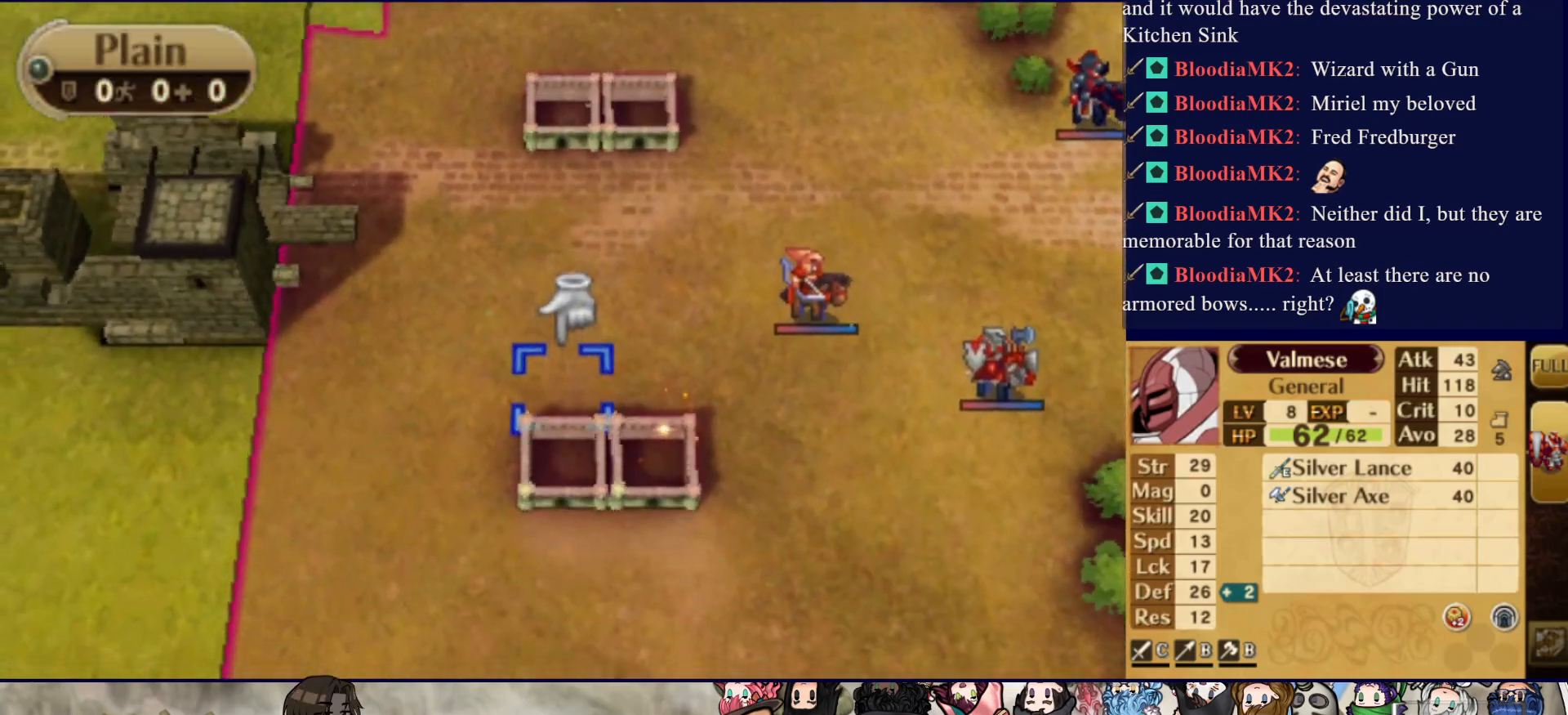
{"buttons": ["DPAD_RIGHT"], "events": [[33, "DPAD_RIGHT", "down"]]}
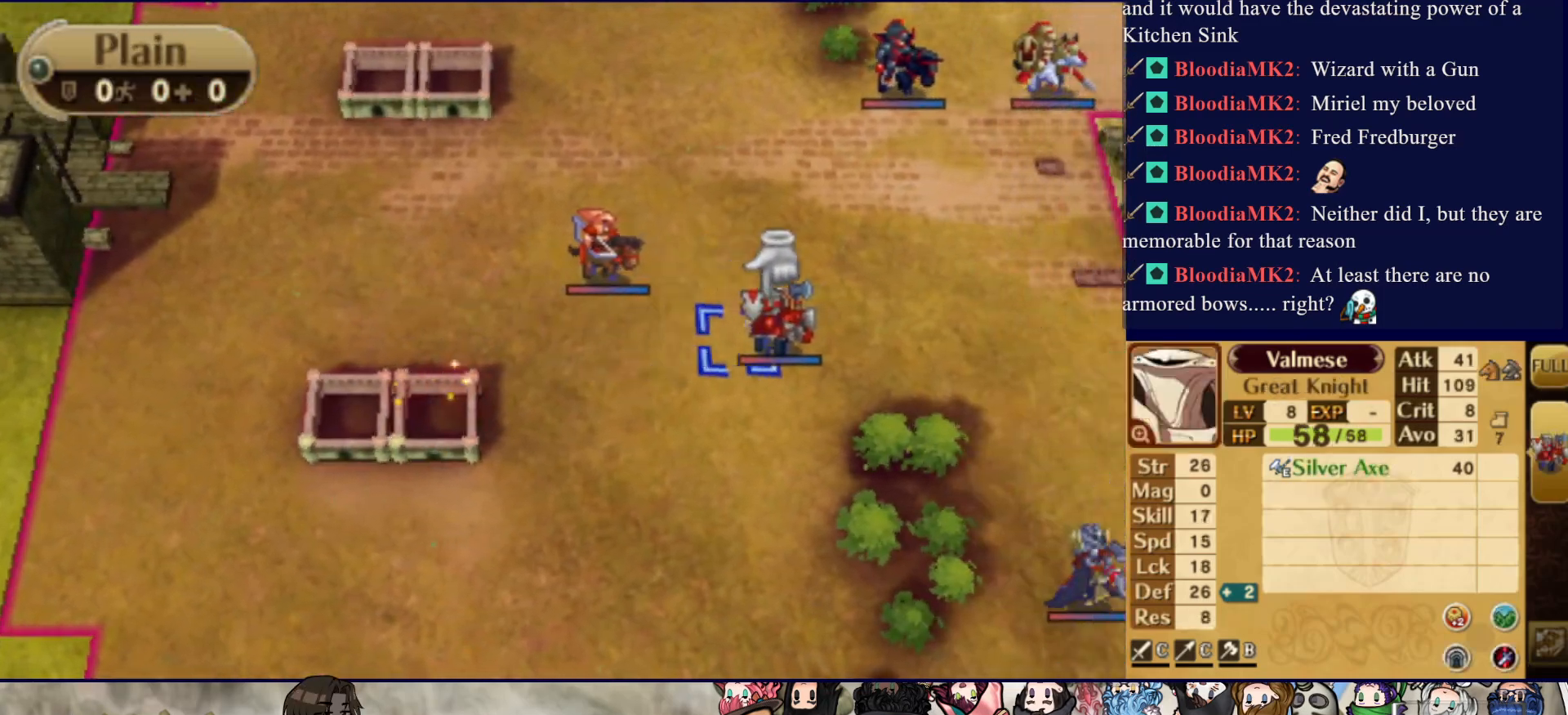
{"buttons": [], "events": [[17, "SQUARE", "down"], [183, "SQUARE", "up"], [283, "DPAD_RIGHT", "up"]]}
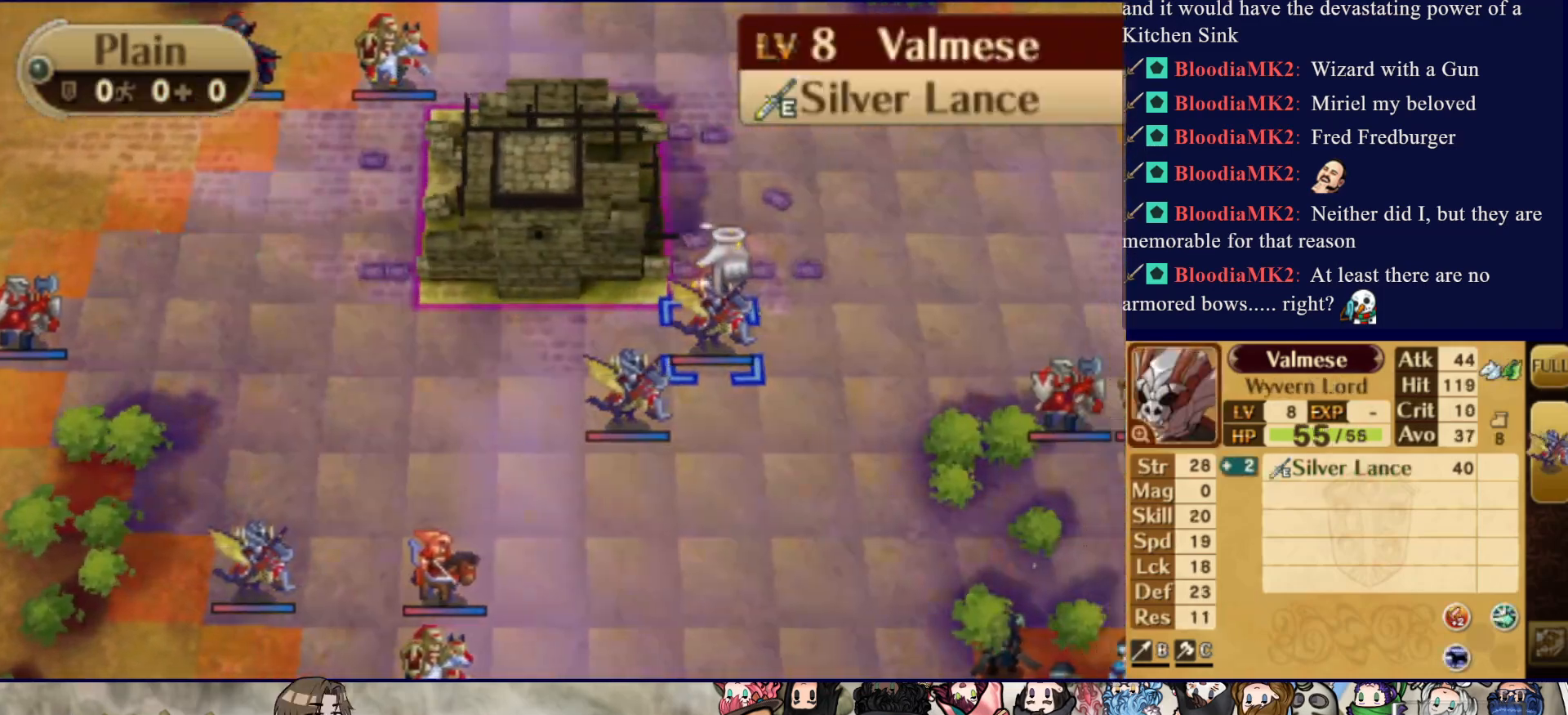
{"buttons": ["SQUARE", "DPAD_DOWN"], "events": [[350, "DPAD_DOWN", "down"], [383, "SQUARE", "down"]]}
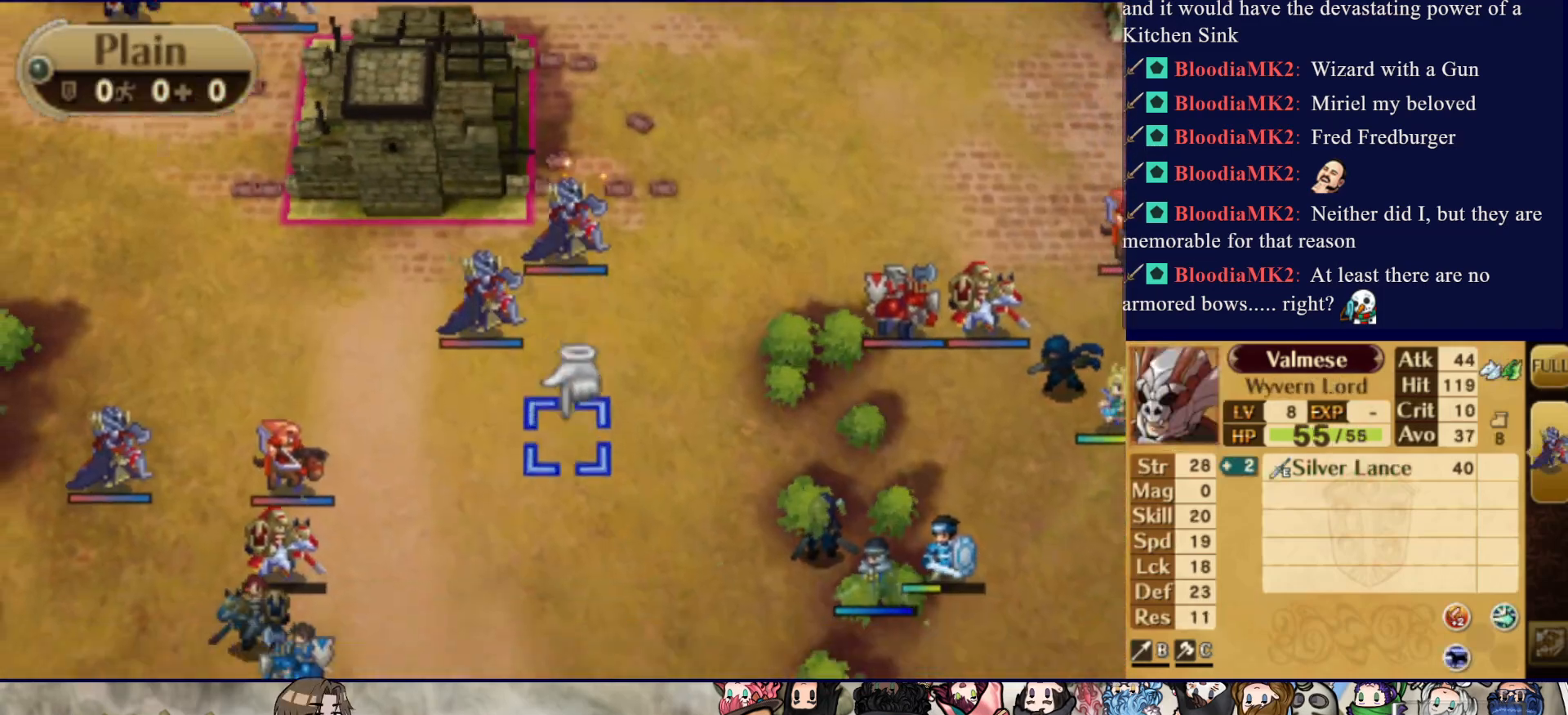
{"buttons": ["SQUARE", "DPAD_UP"], "events": [[83, "DPAD_DOWN", "up"], [117, "SQUARE", "up"], [400, "DPAD_UP", "down"], [417, "SQUARE", "down"]]}
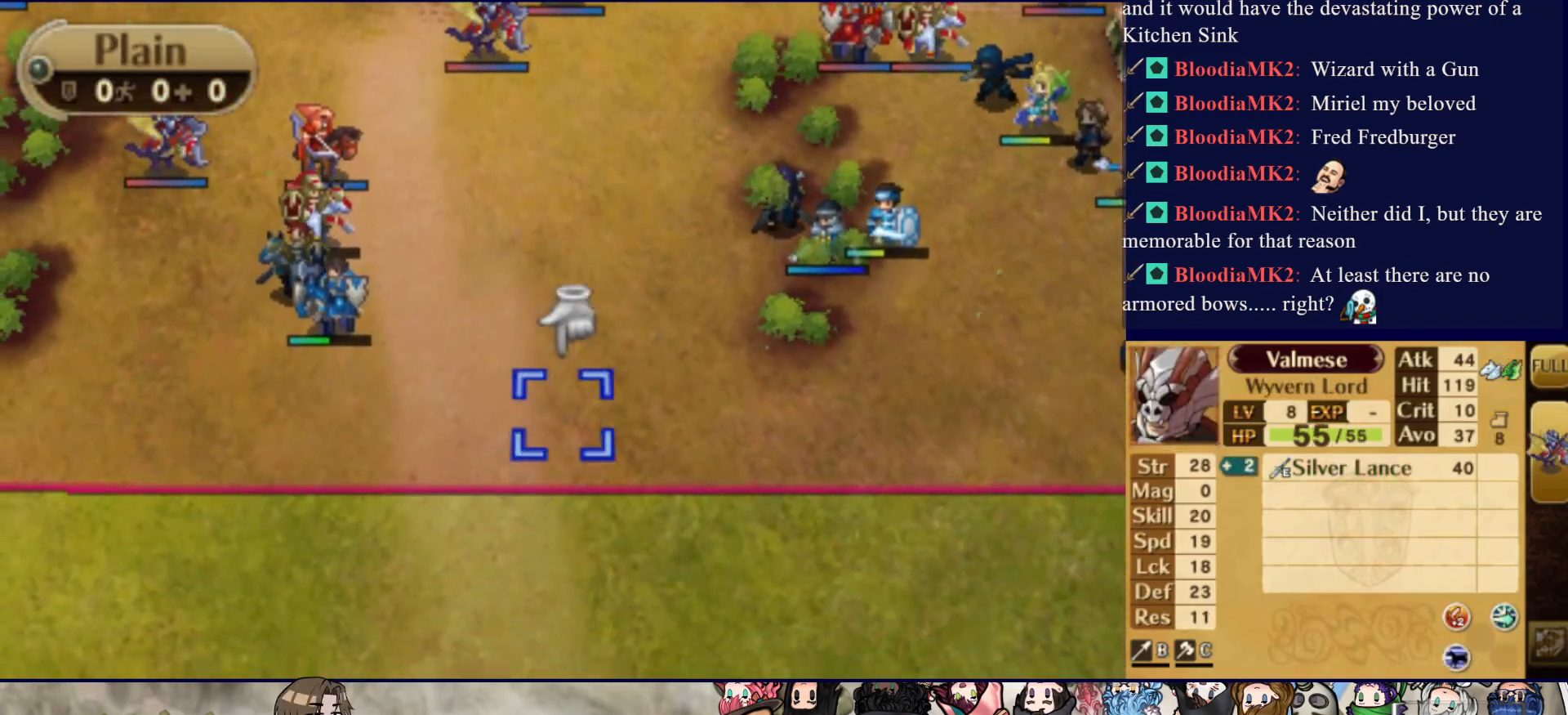
{"buttons": ["DPAD_LEFT"], "events": [[200, "DPAD_UP", "up"], [200, "SQUARE", "up"], [483, "DPAD_LEFT", "down"]]}
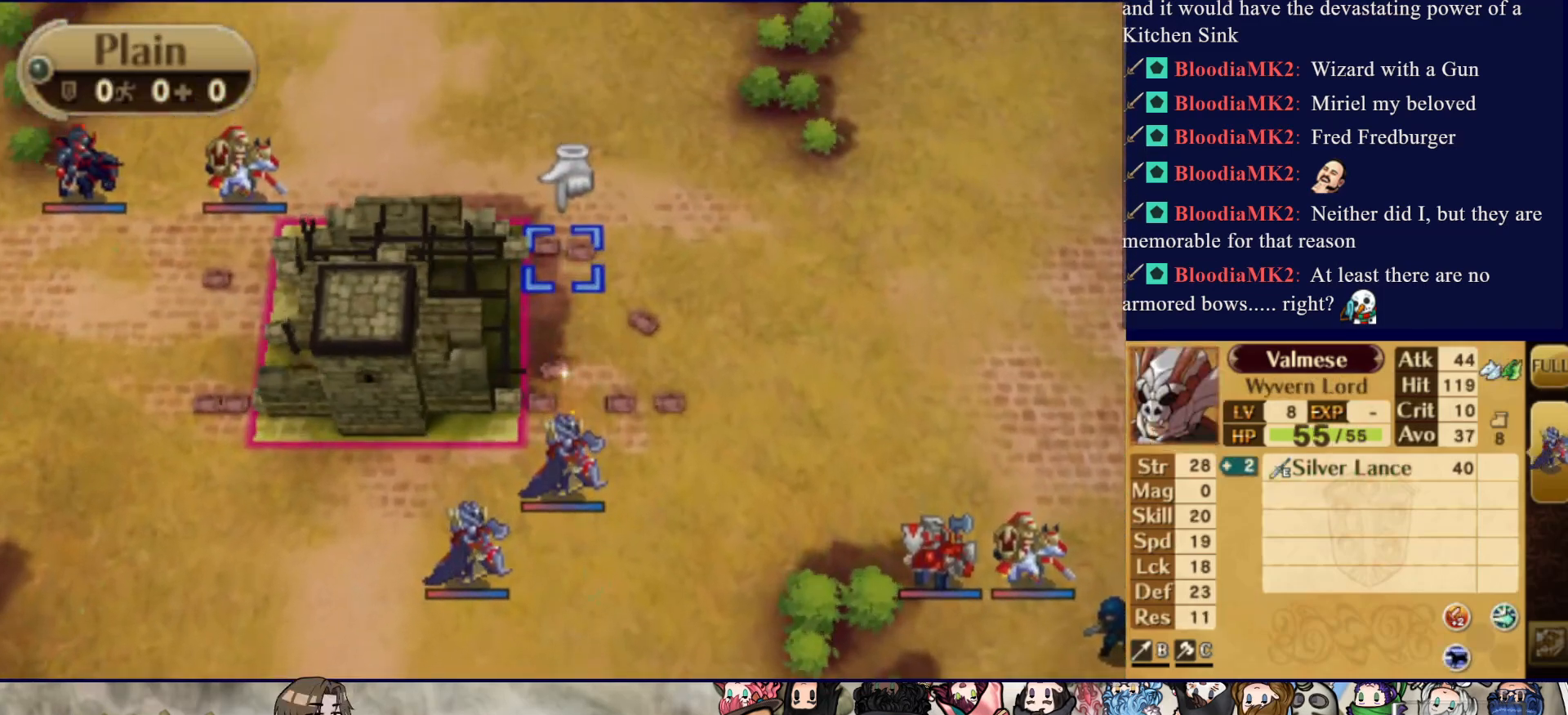
{"buttons": ["DPAD_RIGHT"], "events": [[50, "SQUARE", "down"], [283, "SQUARE", "up"], [300, "DPAD_LEFT", "up"], [500, "DPAD_RIGHT", "down"]]}
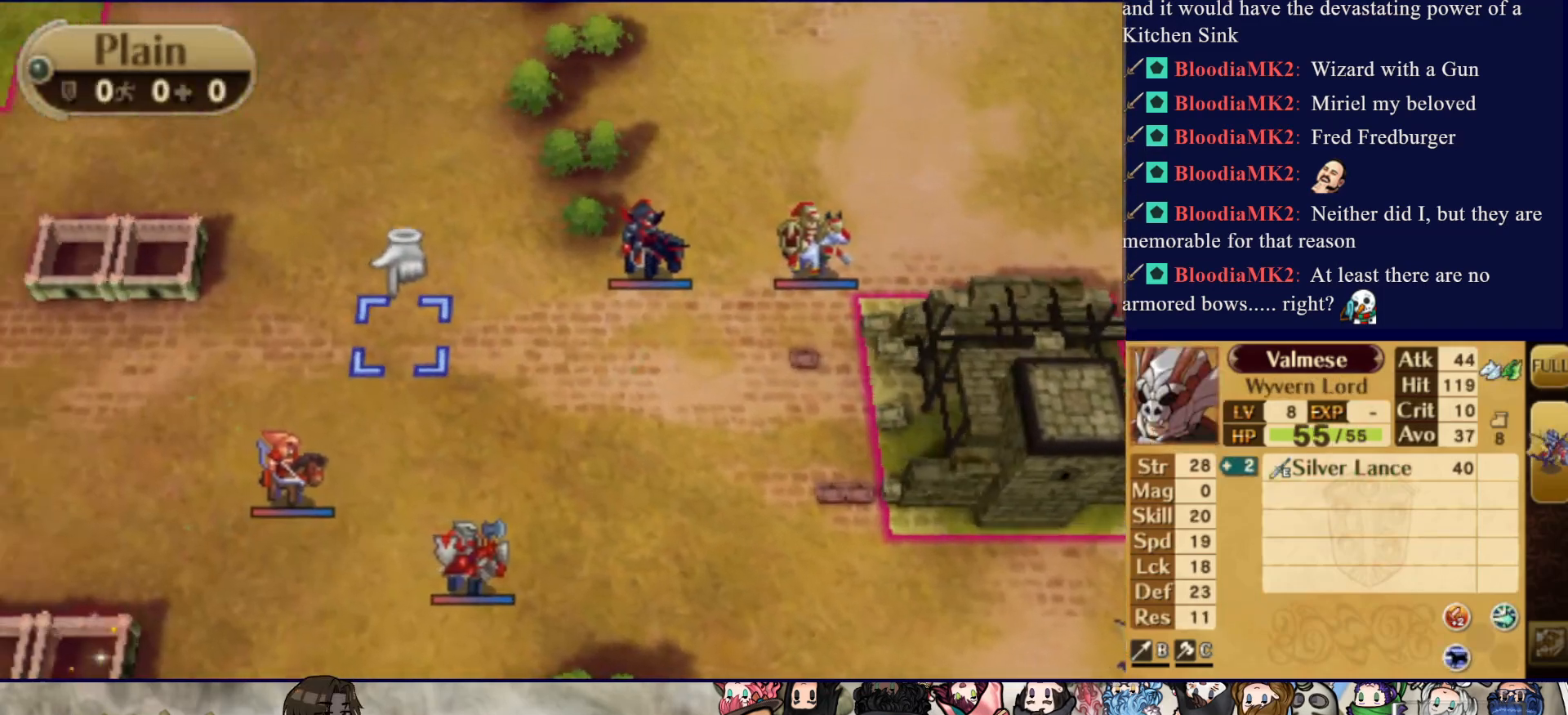
{"buttons": [], "events": [[283, "DPAD_RIGHT", "up"], [367, "DPAD_UP", "down"], [483, "DPAD_UP", "up"]]}
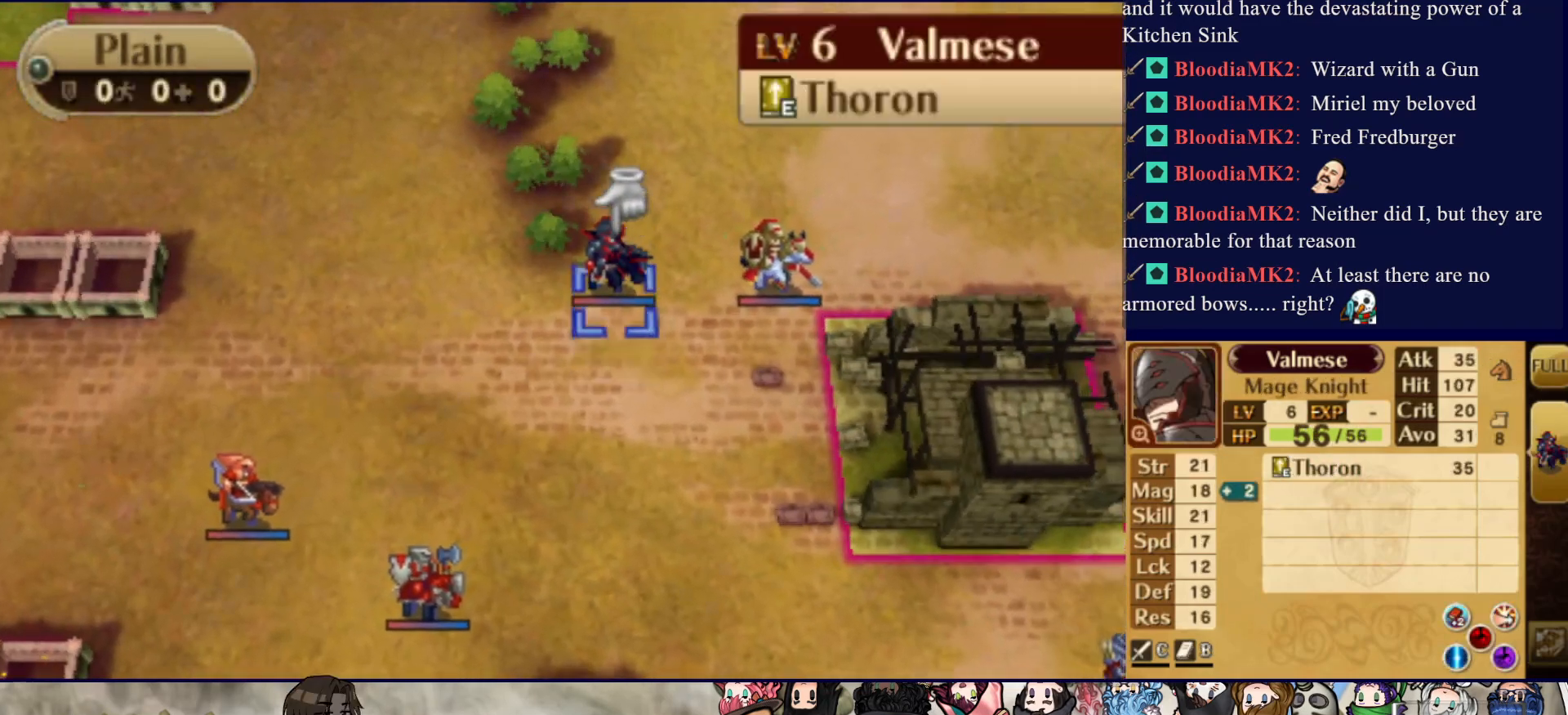
{"buttons": ["SQUARE", "DPAD_DOWN"], "events": [[150, "CIRCLE", "down"], [267, "CIRCLE", "up"], [267, "DPAD_DOWN", "down"], [417, "SQUARE", "down"]]}
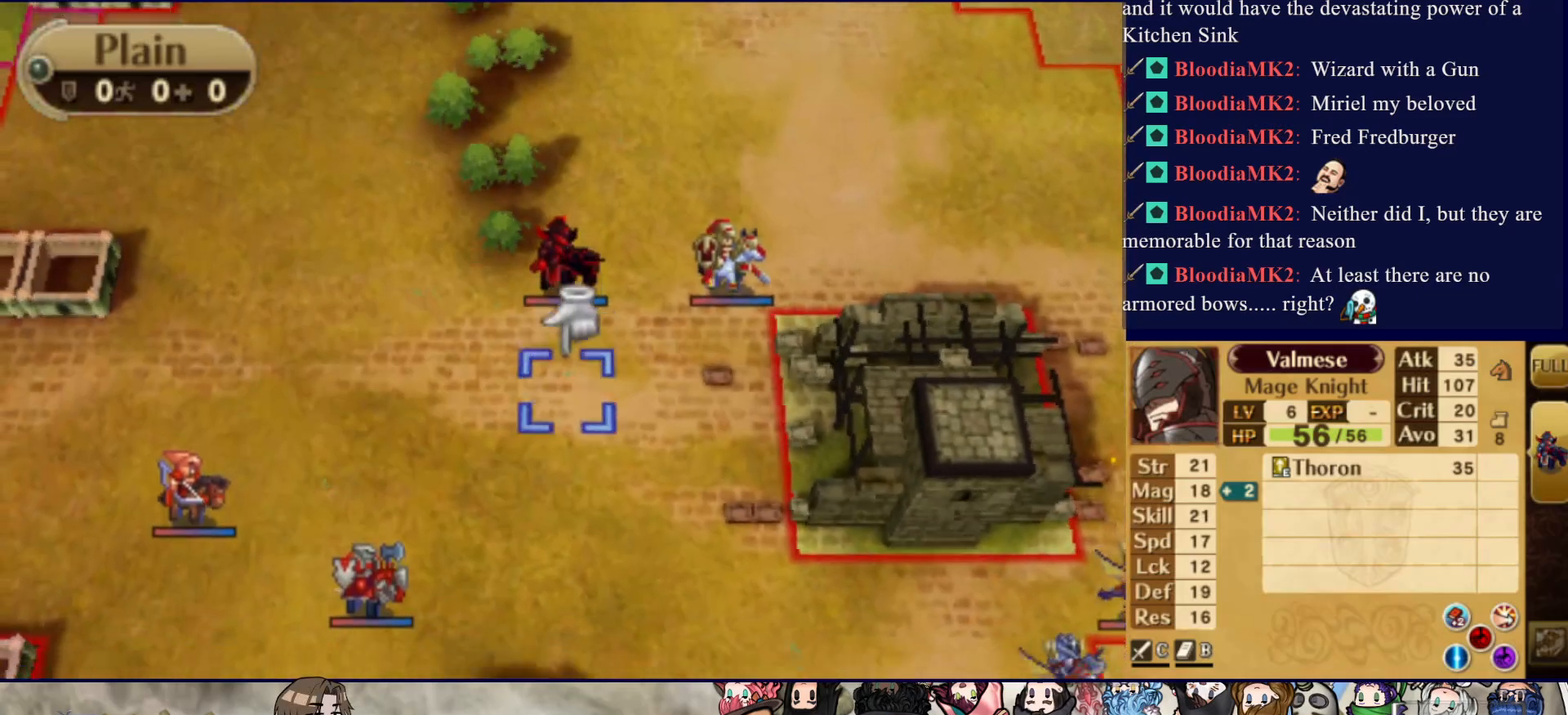
{"buttons": ["DPAD_DOWN"], "events": [[83, "SQUARE", "up"], [133, "DPAD_DOWN", "up"], [433, "DPAD_DOWN", "down"]]}
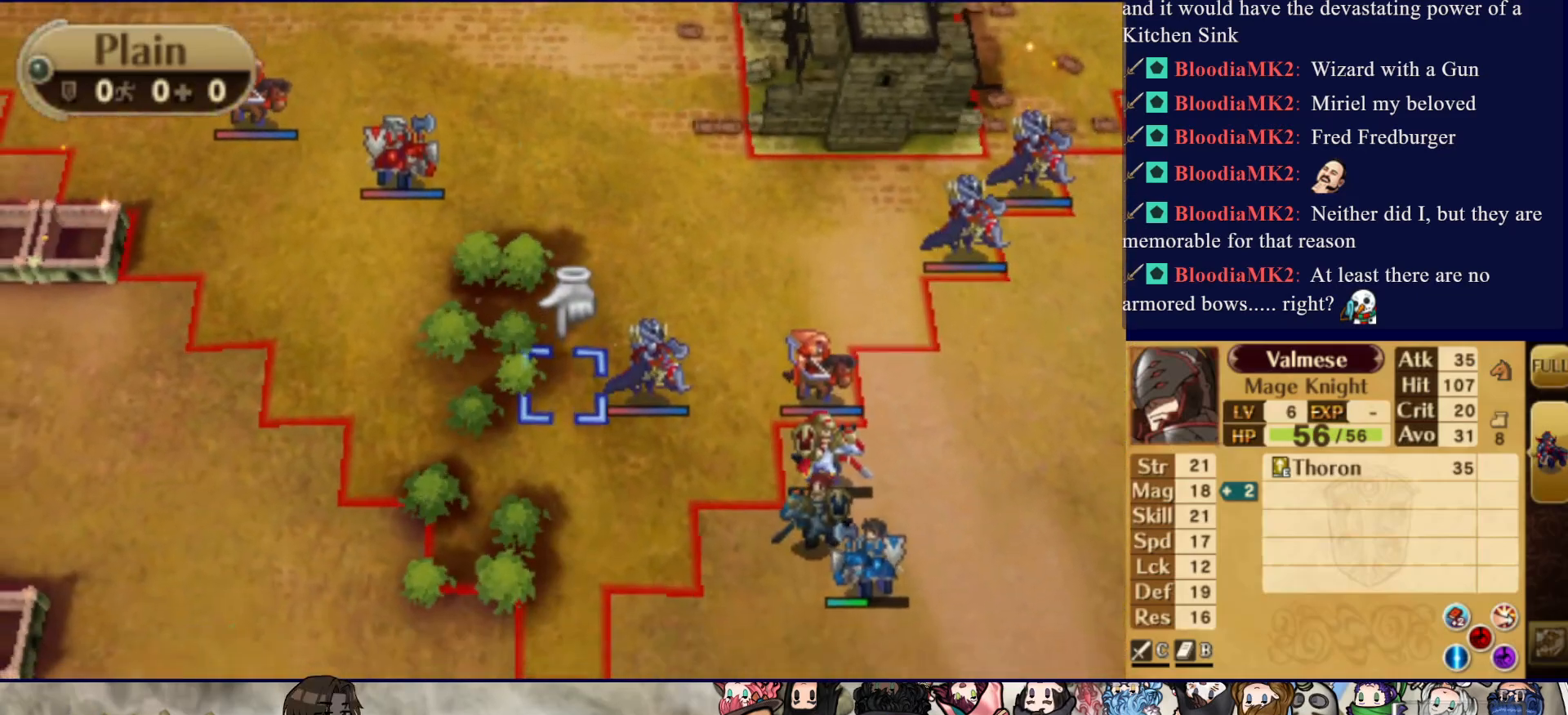
{"buttons": ["DPAD_RIGHT"], "events": [[117, "DPAD_DOWN", "up"], [250, "DPAD_RIGHT", "down"]]}
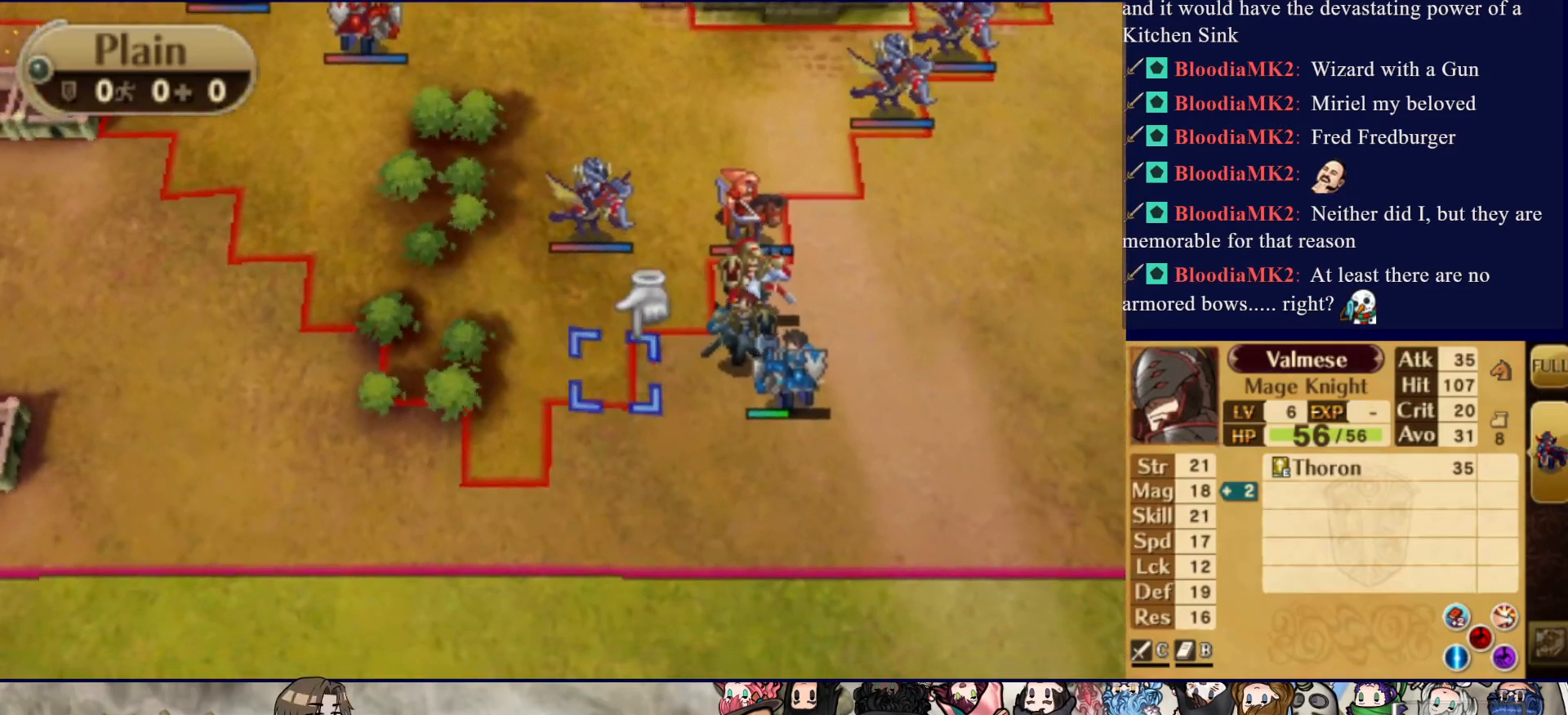
{"buttons": ["CIRCLE"], "events": [[33, "DPAD_RIGHT", "up"], [483, "CIRCLE", "down"]]}
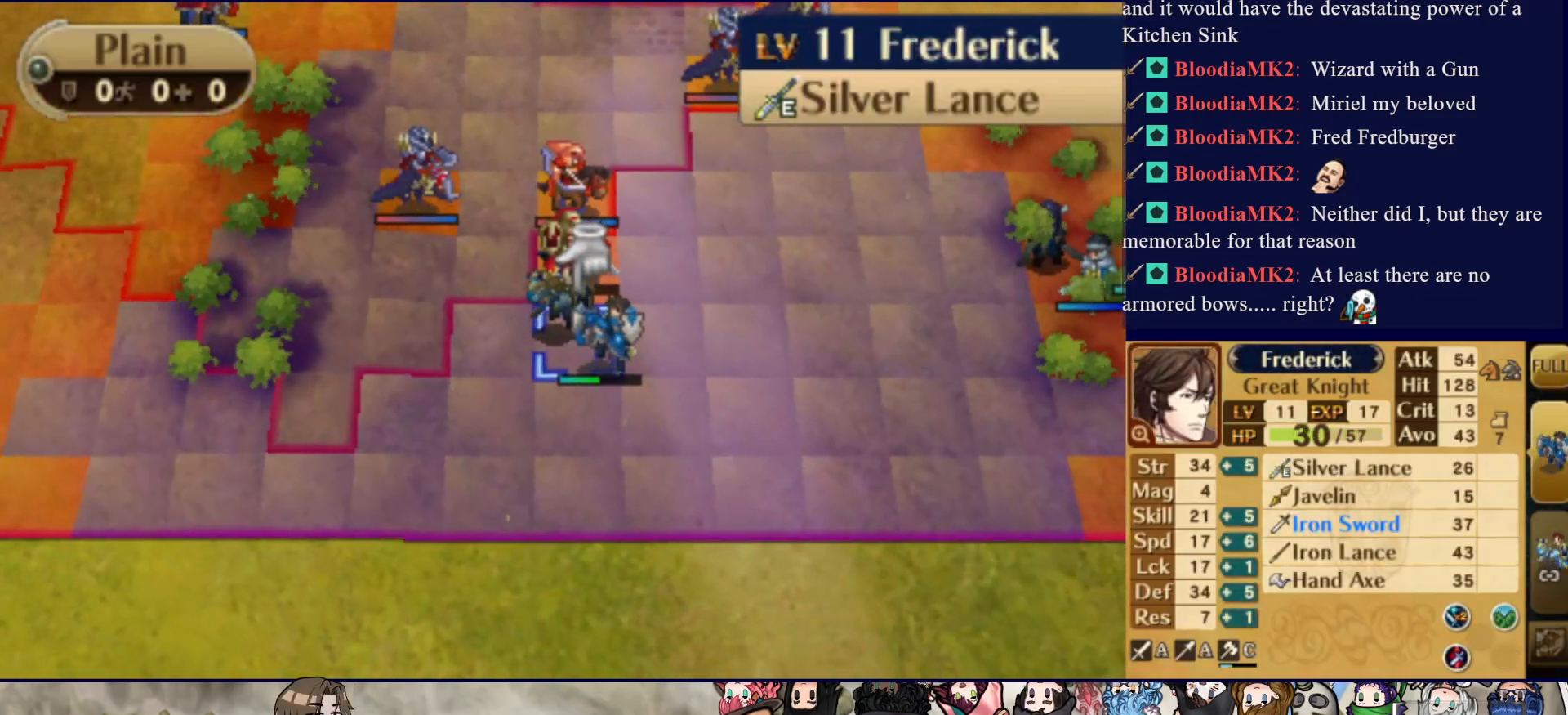
{"buttons": [], "events": [[167, "CIRCLE", "up"], [167, "DPAD_RIGHT", "down"], [367, "DPAD_RIGHT", "up"]]}
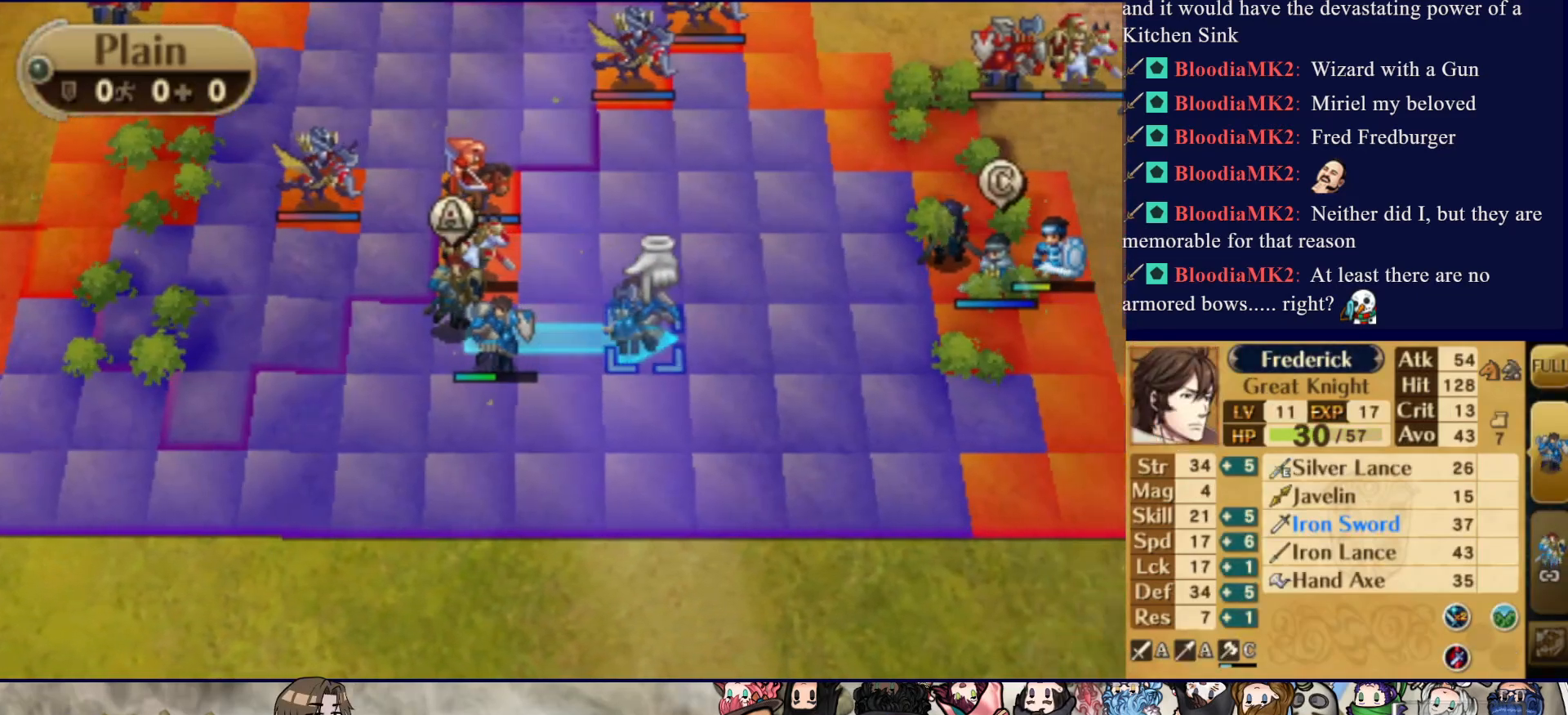
{"buttons": ["DPAD_RIGHT"], "events": [[283, "DPAD_RIGHT", "down"]]}
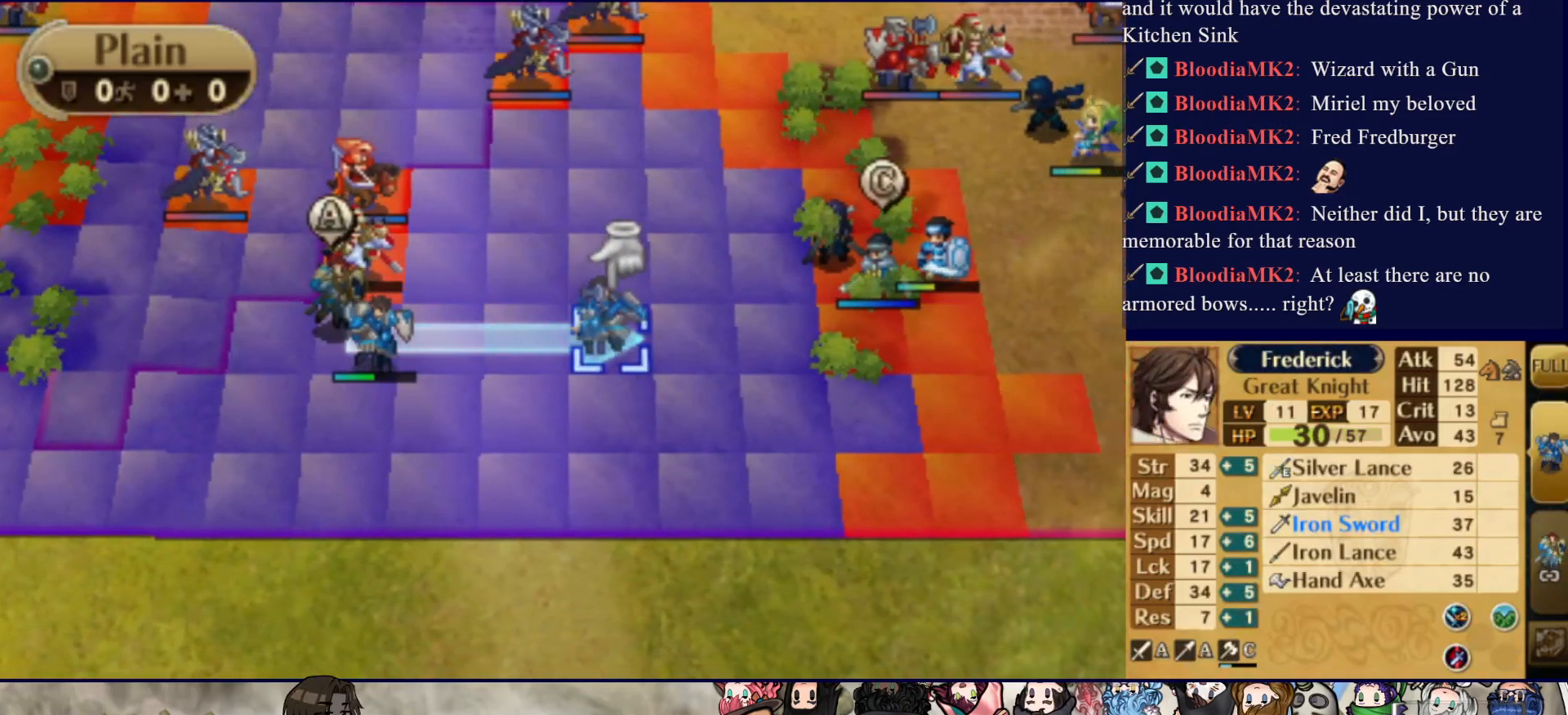
{"buttons": [], "events": [[67, "DPAD_RIGHT", "up"], [283, "DPAD_UP", "down"], [500, "DPAD_UP", "up"]]}
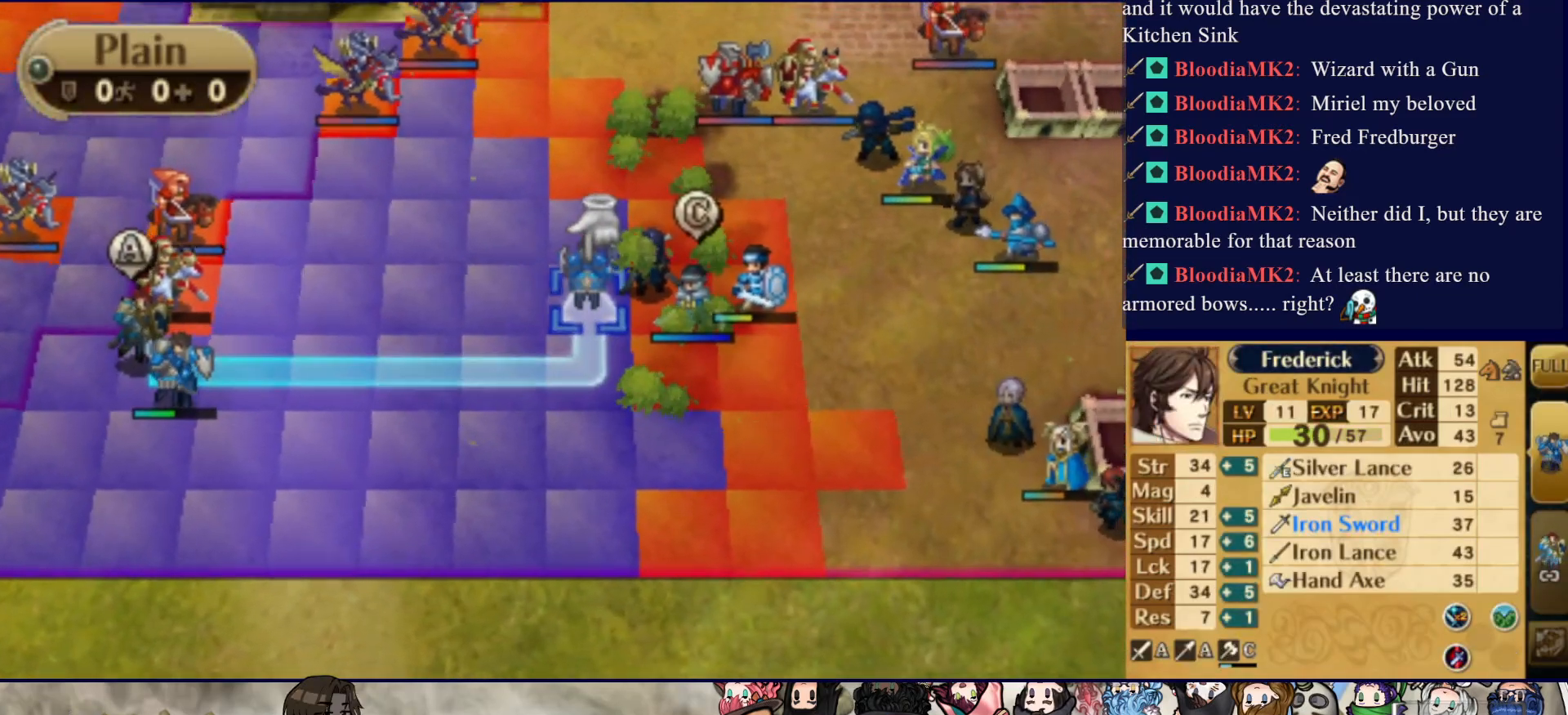
{"buttons": [], "events": [[117, "DPAD_LEFT", "down"], [367, "DPAD_LEFT", "up"]]}
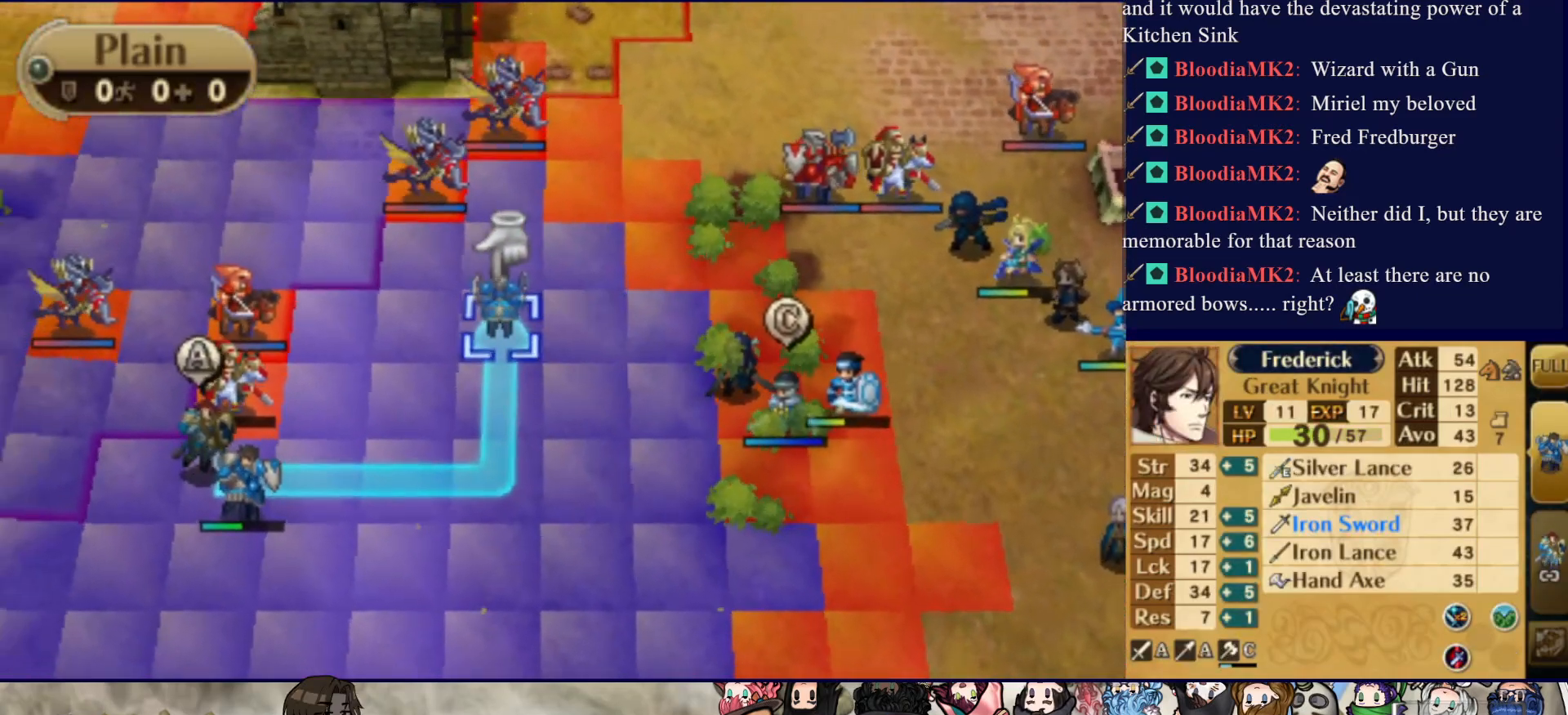
{"buttons": ["DPAD_UP"], "events": [[117, "DPAD_UP", "down"], [217, "DPAD_UP", "up"], [317, "DPAD_UP", "down"], [417, "DPAD_UP", "up"], [450, "DPAD_UP", "down"]]}
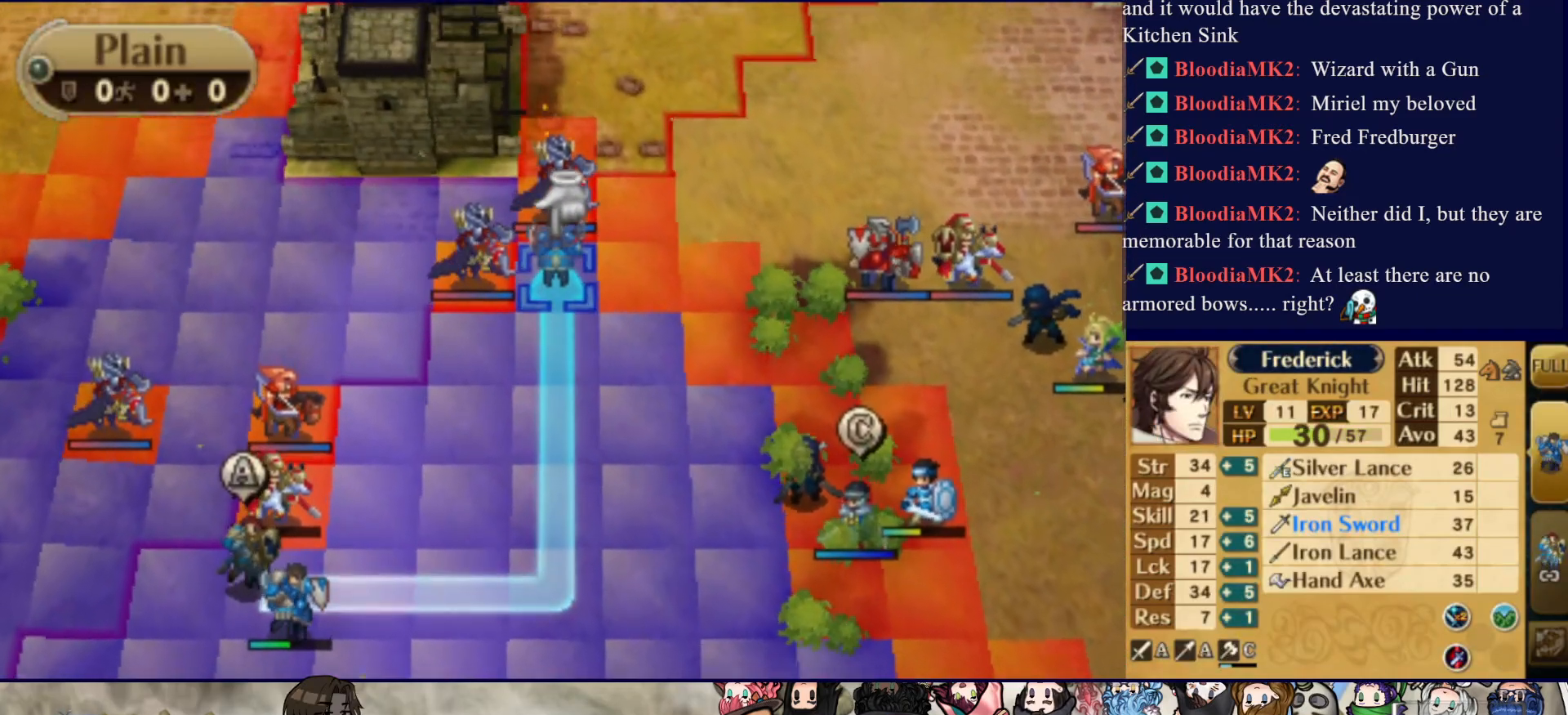
{"buttons": [], "events": [[67, "DPAD_UP", "up"], [217, "CIRCLE", "down"], [367, "CIRCLE", "up"]]}
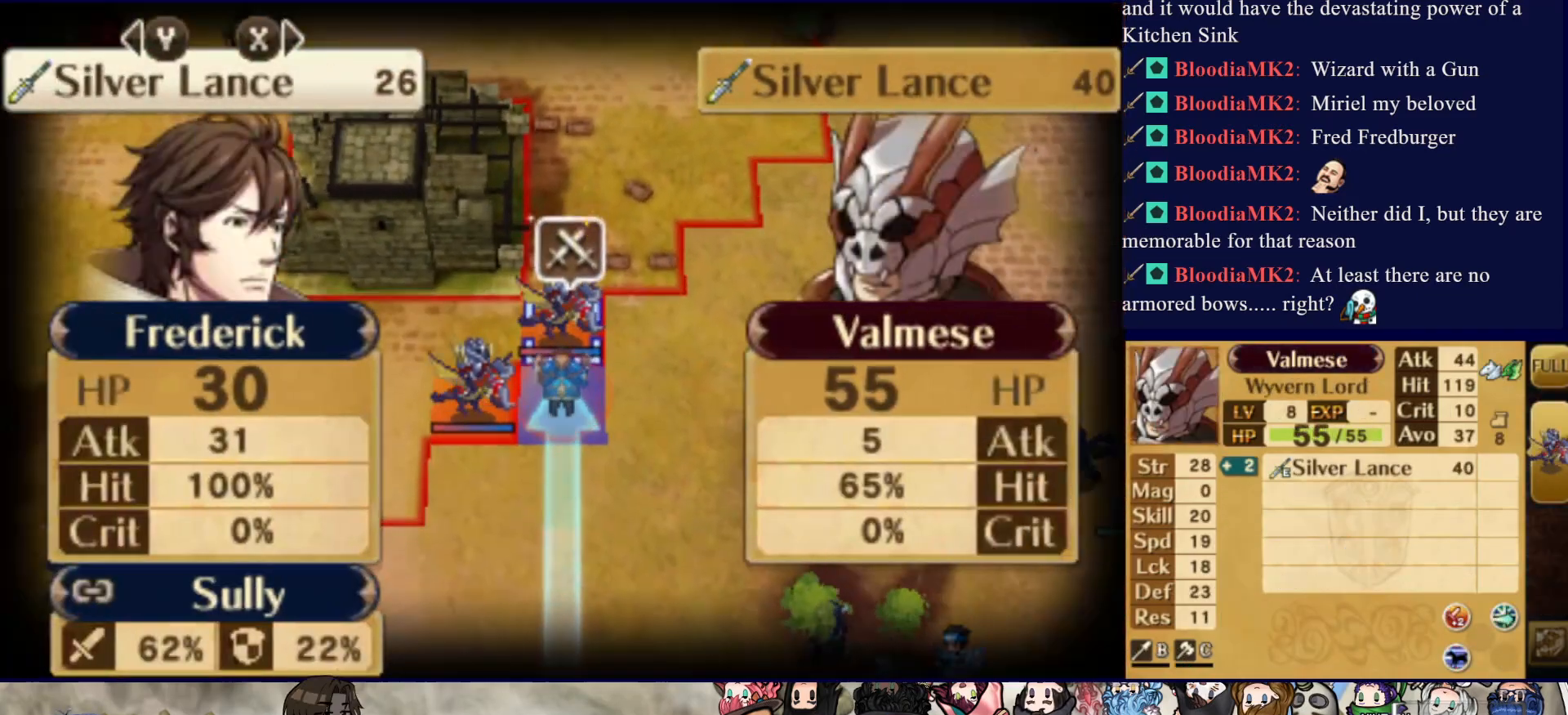
{"buttons": [], "events": []}
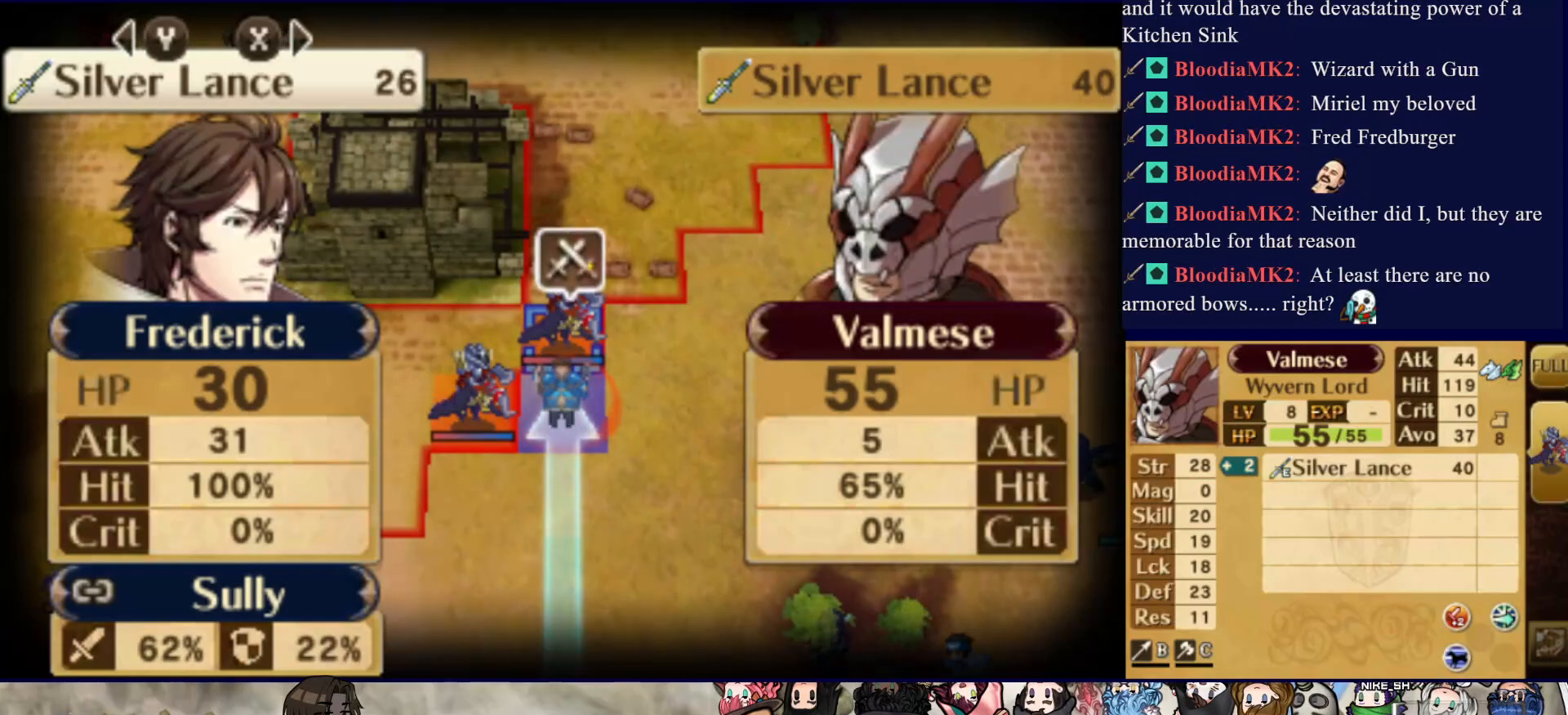
{"buttons": [], "events": [[117, "CROSS", "down"], [233, "CROSS", "up"]]}
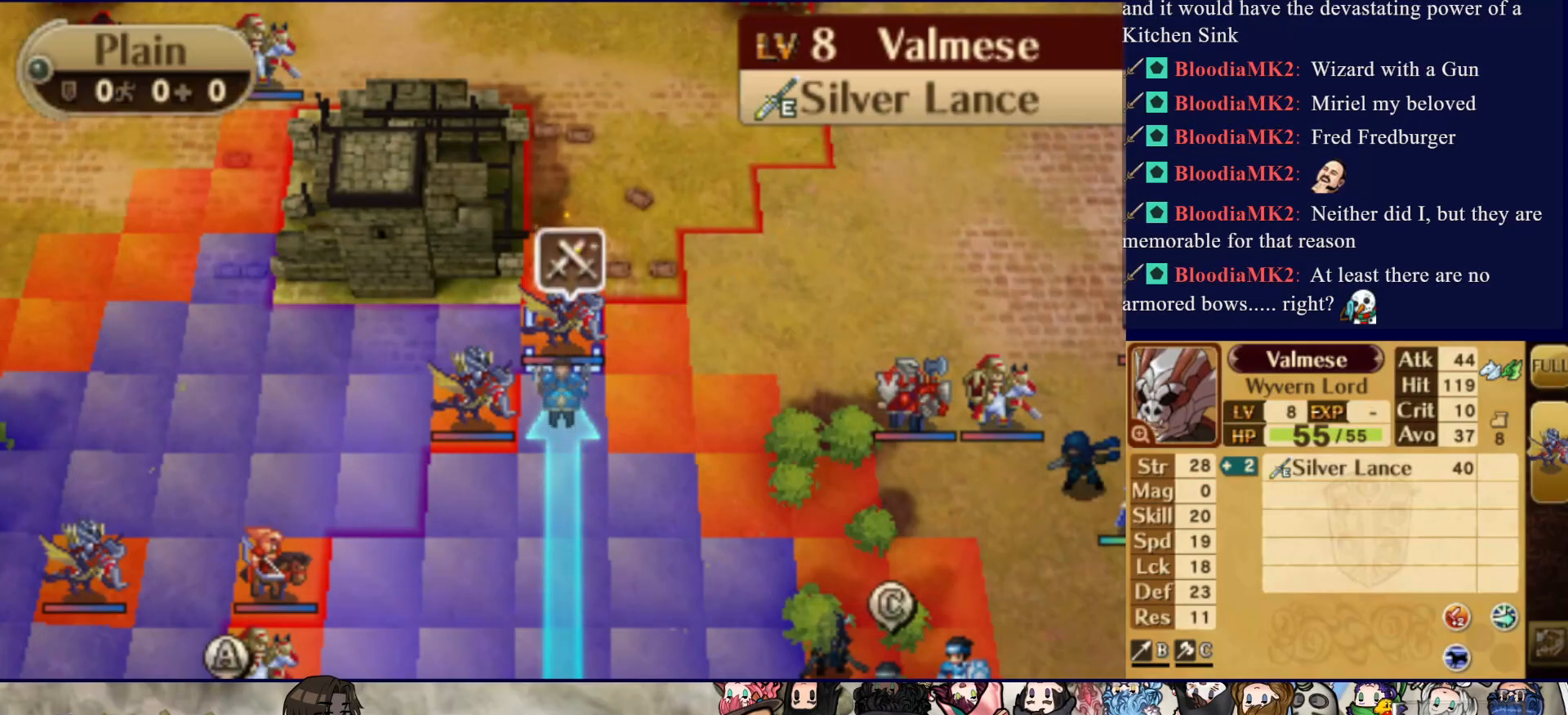
{"buttons": [], "events": [[133, "CROSS", "down"], [283, "CROSS", "up"]]}
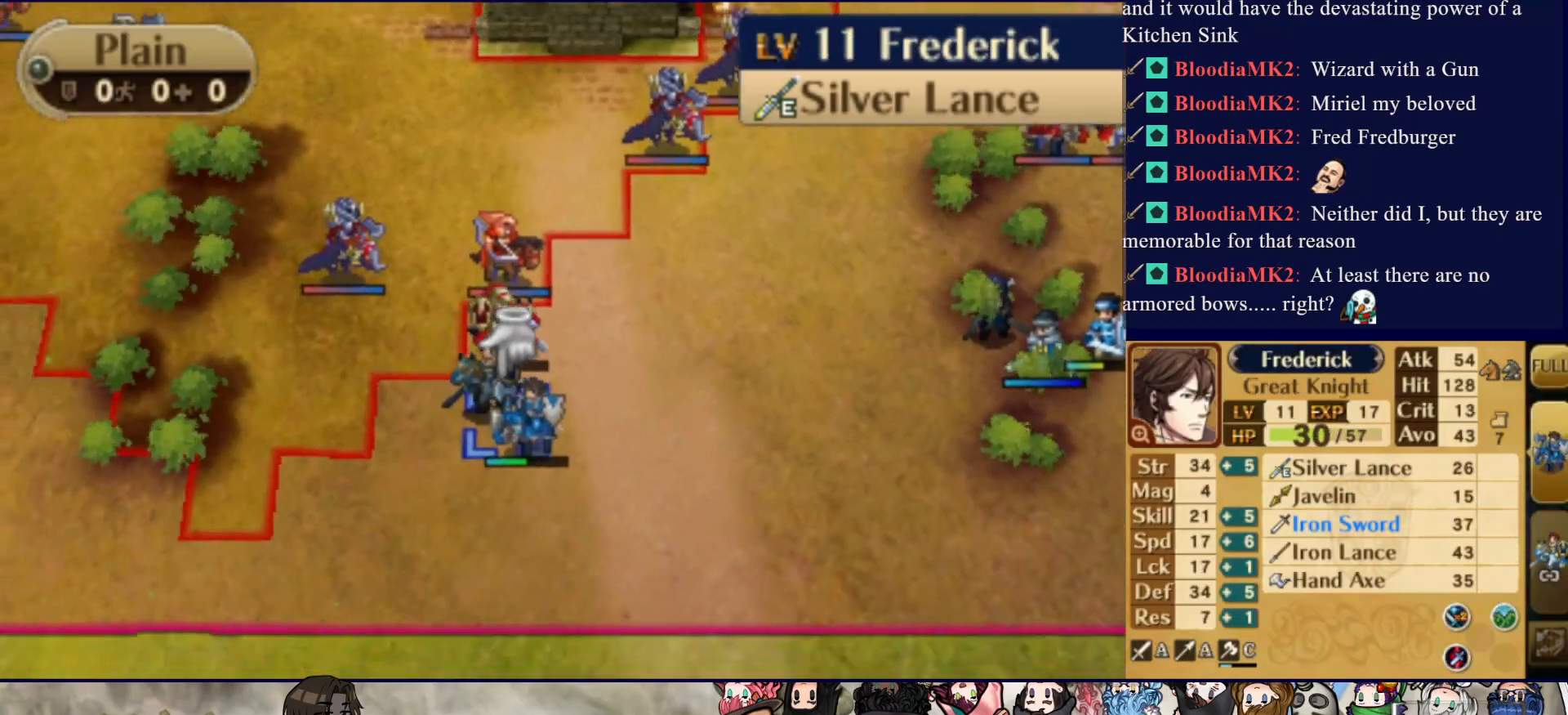
{"buttons": [], "events": [[83, "DPAD_UP", "down"], [150, "SQUARE", "down"], [333, "SQUARE", "up"], [350, "DPAD_UP", "up"]]}